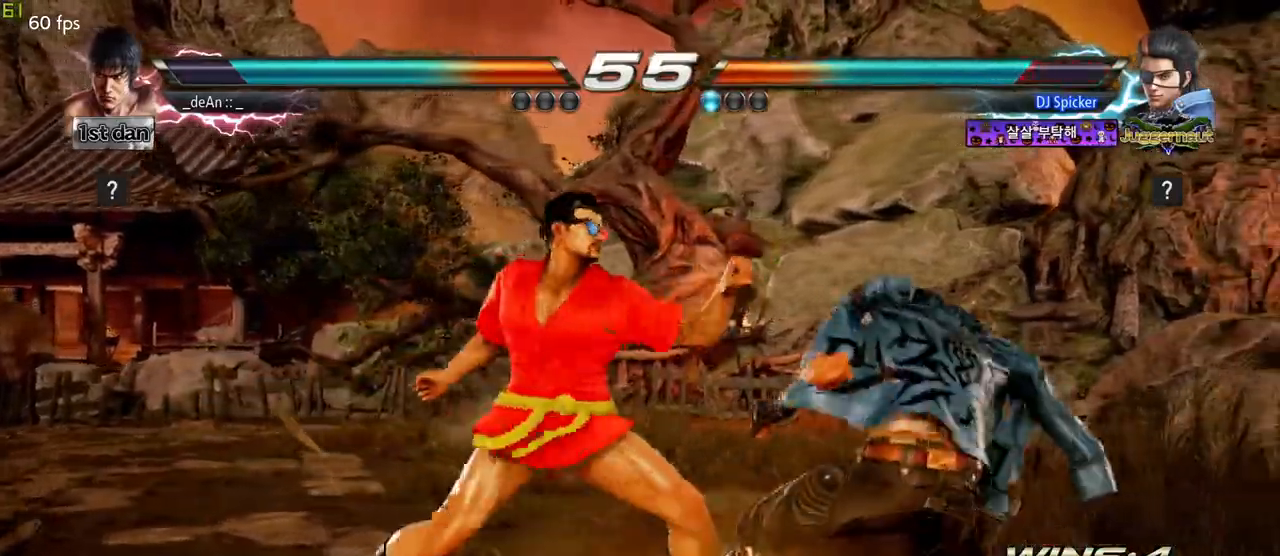
Gameplay with a controller (arcade stick); each line is a JSON object with the inputs held at the frame after it. "events" lists button and stick changes between this image and that frame as [ms after this image, input, new state], when the widget could be followed in between. Not read: L3 R3.
{"buttons": ["CIRCLE"], "left_stick": "down", "events": [[450, "left_stick", "down"], [467, "CIRCLE", "down"]]}
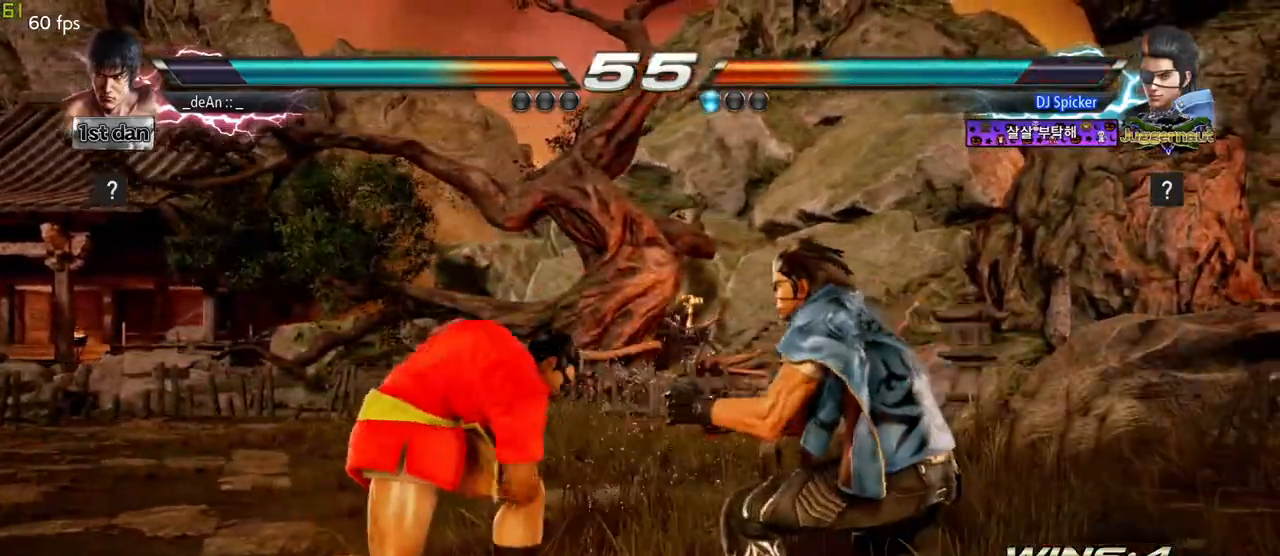
{"buttons": [], "left_stick": "center", "events": [[83, "CIRCLE", "up"], [200, "left_stick", "center"]]}
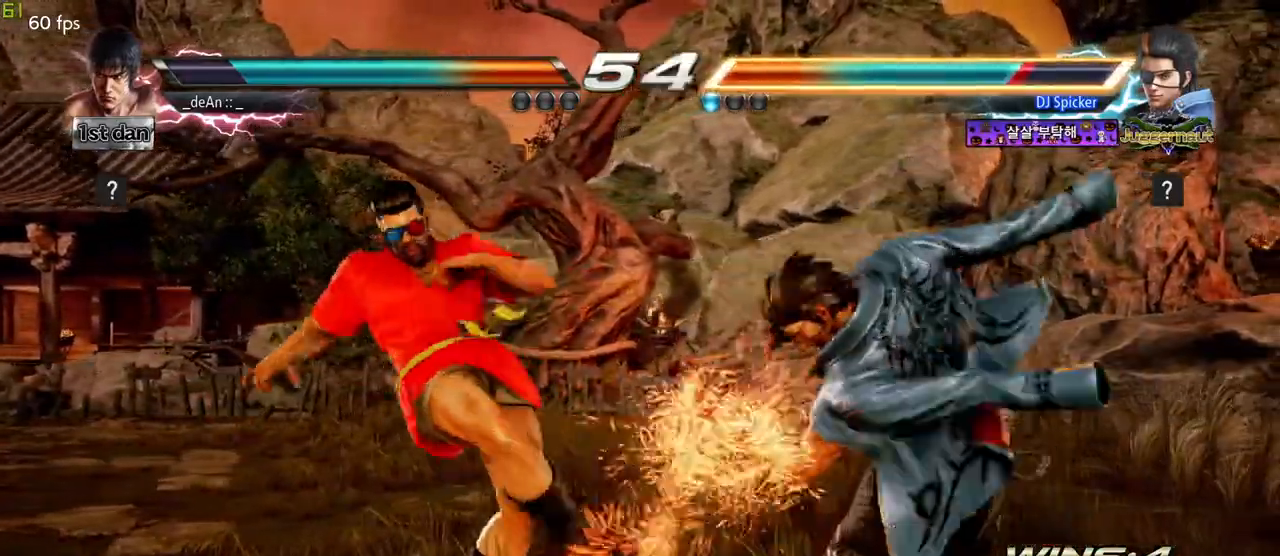
{"buttons": [], "left_stick": "center", "events": [[267, "SQUARE", "down"], [400, "SQUARE", "up"]]}
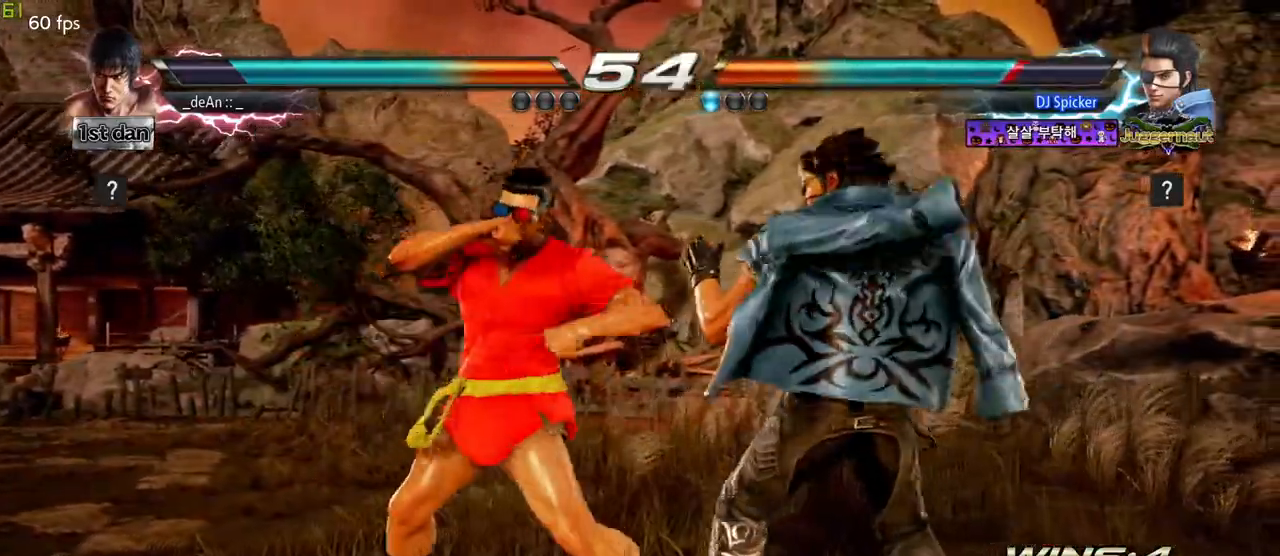
{"buttons": [], "left_stick": "center", "events": [[167, "left_stick", "down-left"], [200, "CIRCLE", "down"], [200, "CROSS", "down"], [250, "CIRCLE", "up"], [250, "CROSS", "up"], [383, "left_stick", "center"]]}
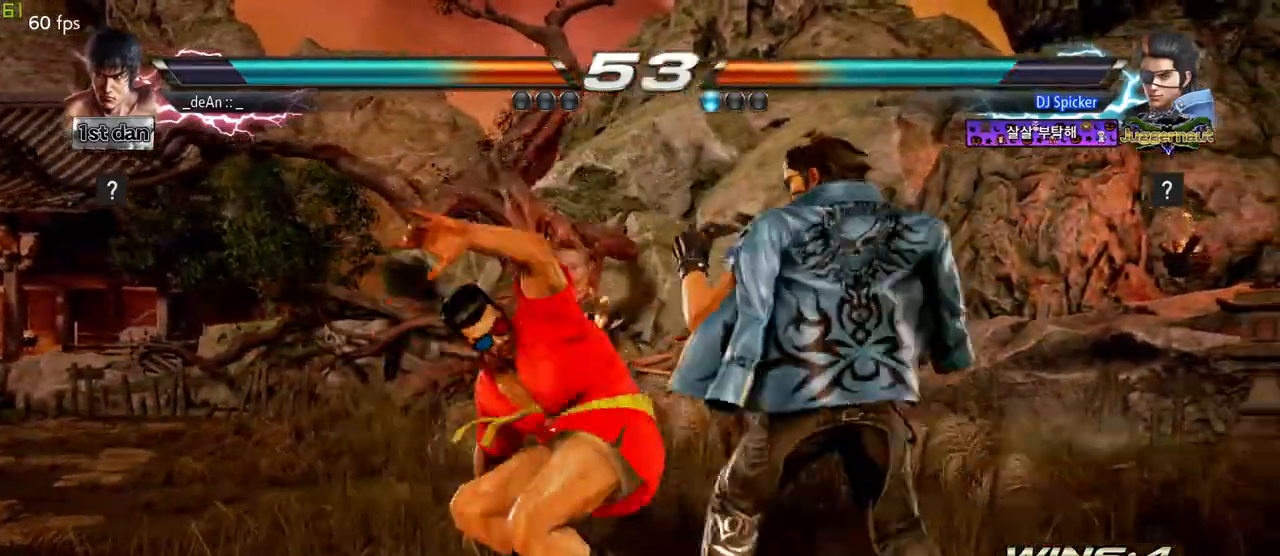
{"buttons": [], "left_stick": "left", "events": [[383, "left_stick", "left"]]}
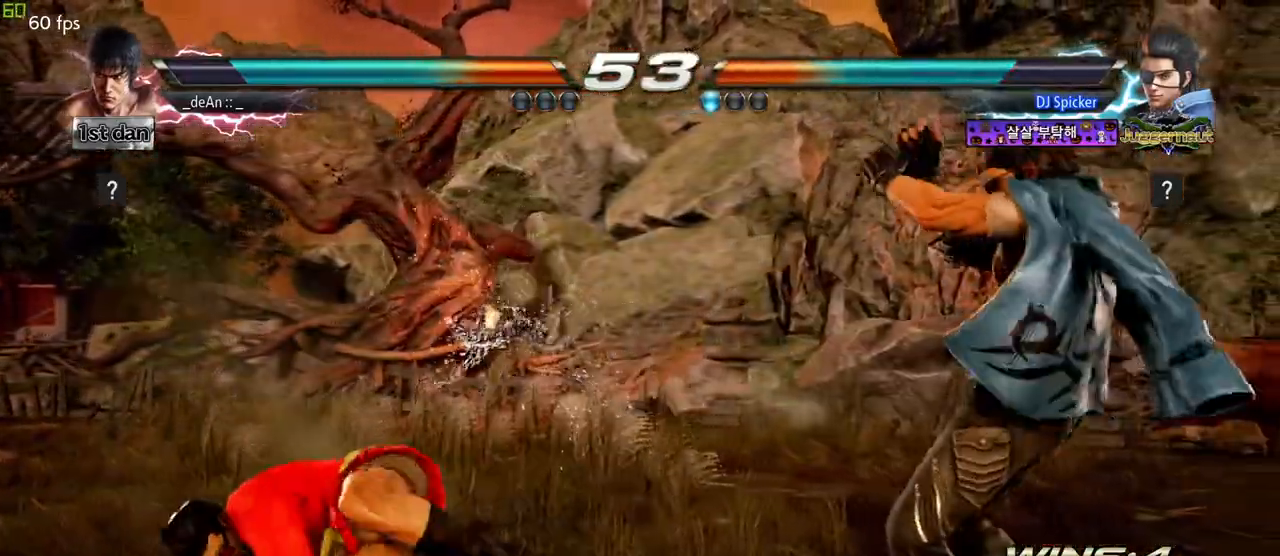
{"buttons": [], "left_stick": "center"}
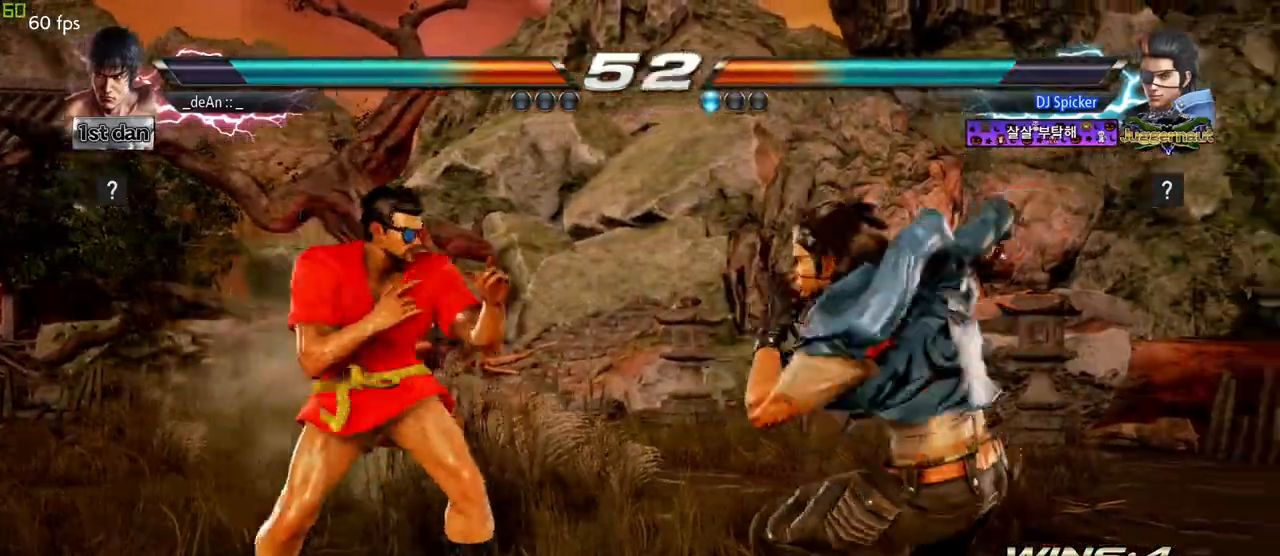
{"buttons": [], "left_stick": "center", "events": []}
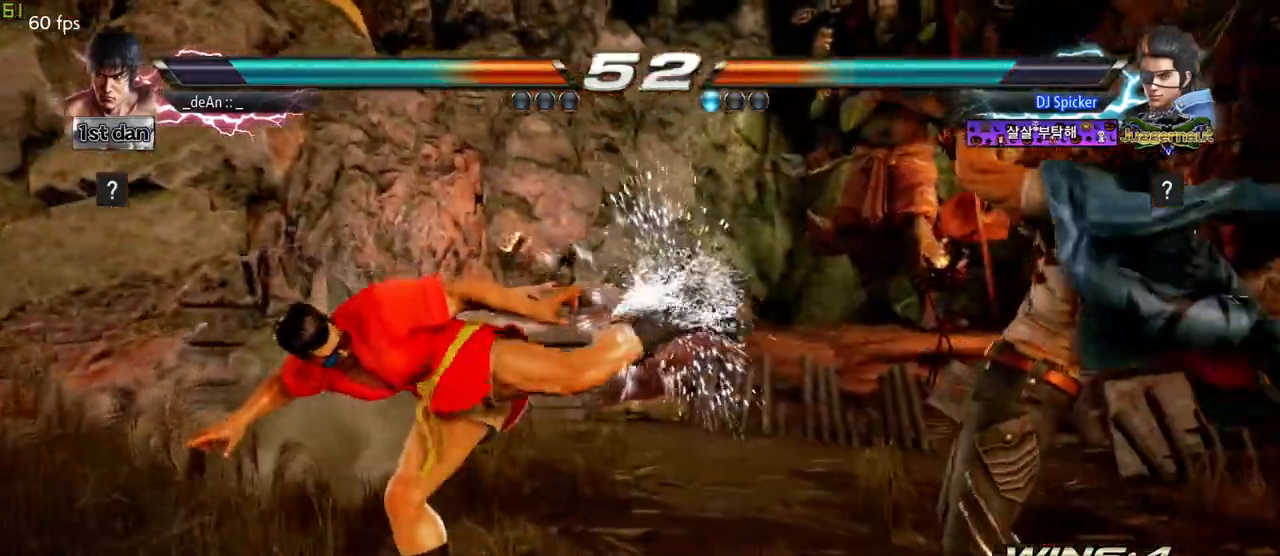
{"buttons": [], "left_stick": "center", "events": [[50, "left_stick", "left"], [217, "left_stick", "down-left"], [467, "left_stick", "center"]]}
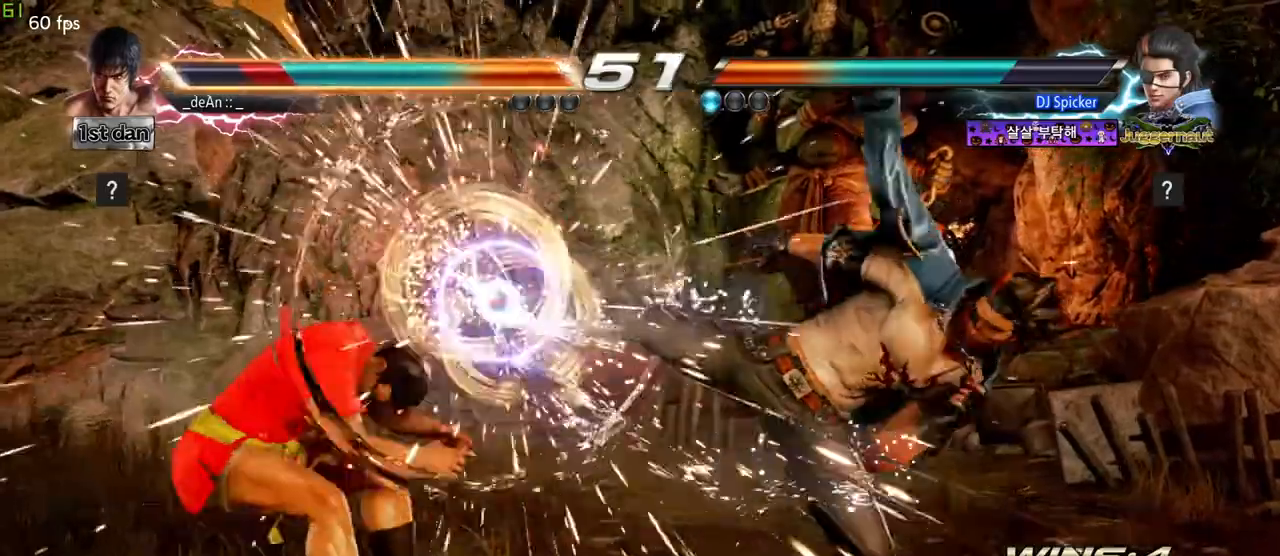
{"buttons": [], "left_stick": "left", "events": [[17, "TRIANGLE", "down"], [83, "TRIANGLE", "up"], [300, "left_stick", "left"], [350, "left_stick", "center"], [433, "left_stick", "left"]]}
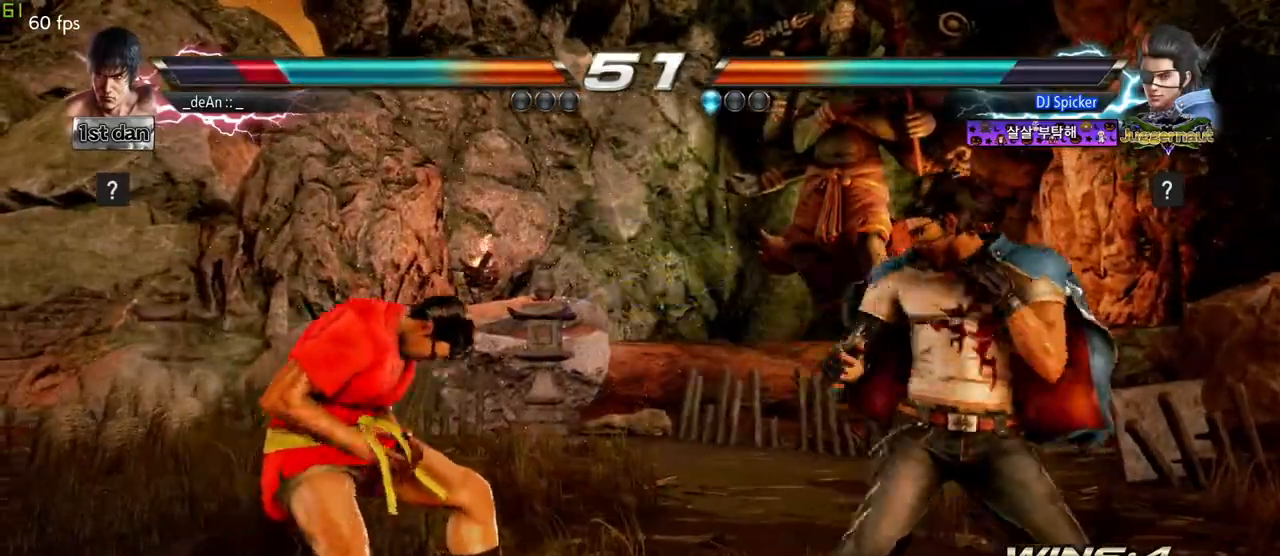
{"buttons": [], "left_stick": "center"}
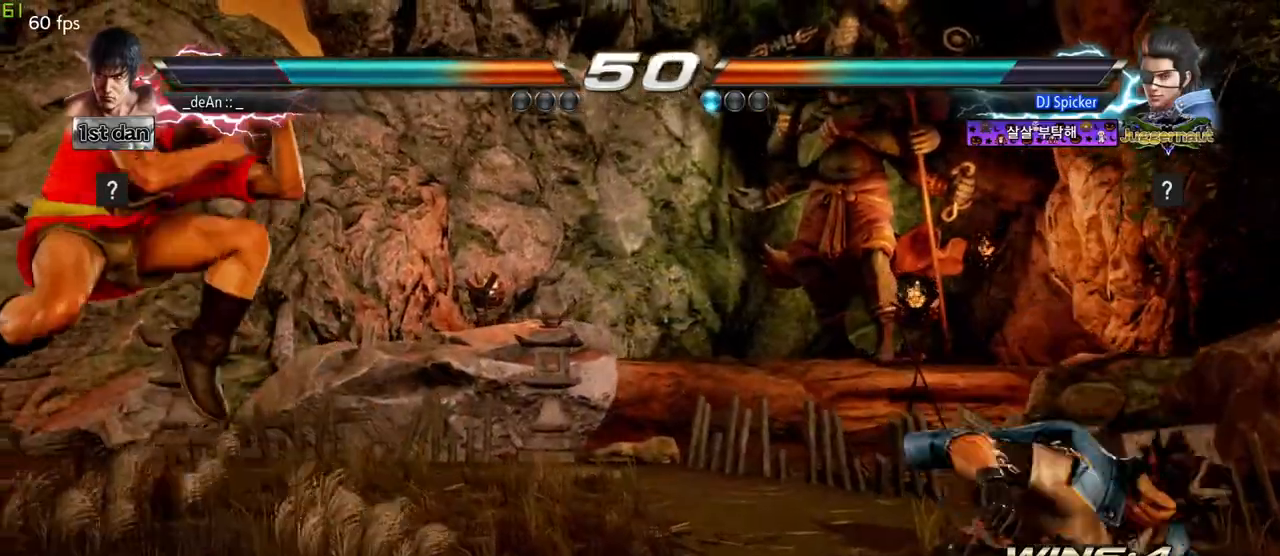
{"buttons": [], "left_stick": "right", "events": [[83, "left_stick", "right"], [150, "left_stick", "center"], [250, "left_stick", "right"]]}
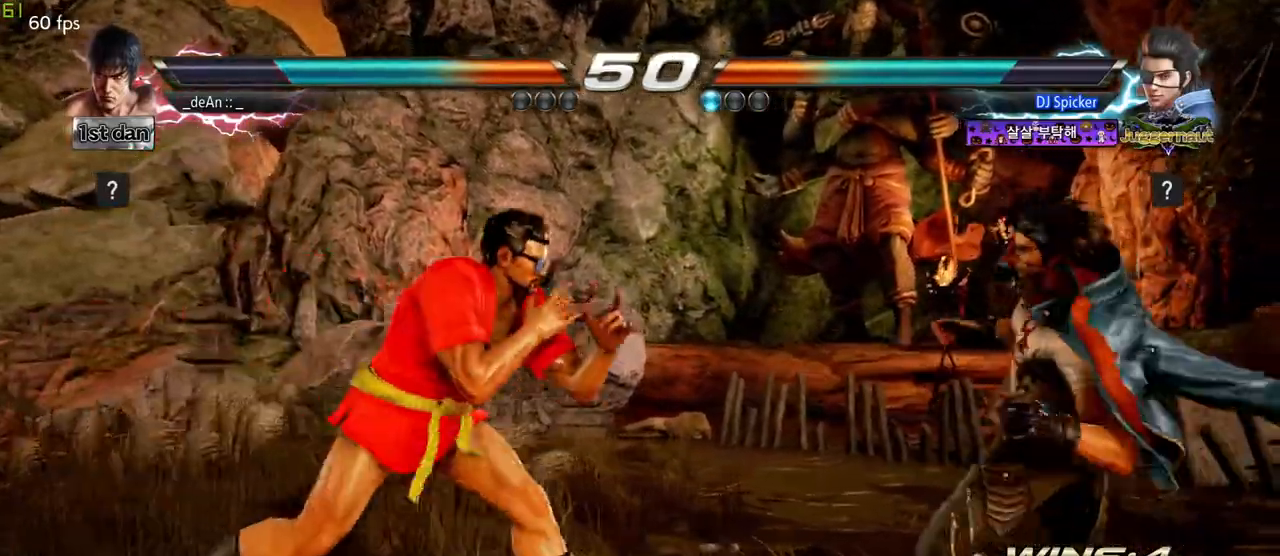
{"buttons": [], "left_stick": "center", "events": [[167, "SQUARE", "down"], [183, "left_stick", "center"], [200, "TRIANGLE", "down"], [300, "SQUARE", "up"], [350, "TRIANGLE", "up"], [367, "CROSS", "down"], [467, "CROSS", "up"]]}
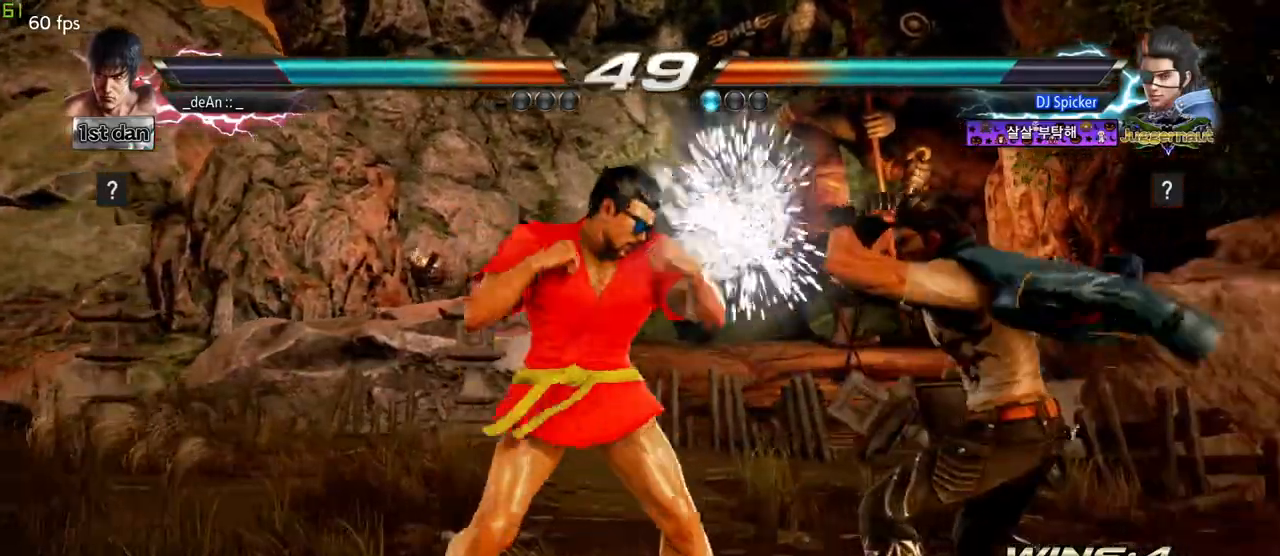
{"buttons": [], "left_stick": "center", "events": []}
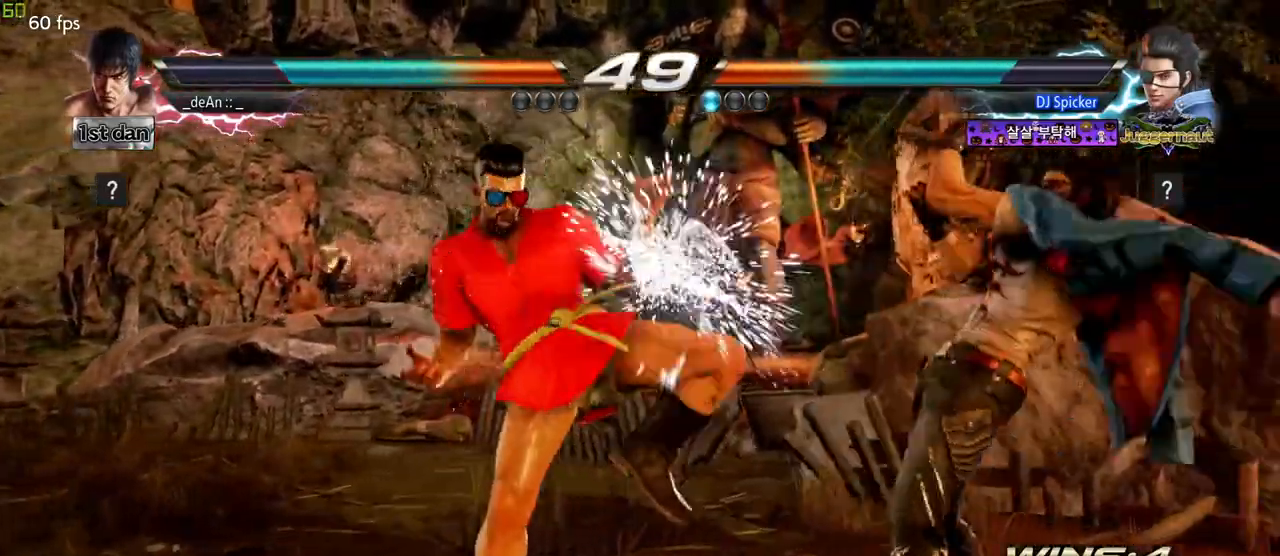
{"buttons": [], "left_stick": "center", "events": [[183, "SQUARE", "down"], [267, "TRIANGLE", "down"], [367, "SQUARE", "up"], [367, "TRIANGLE", "up"], [417, "CROSS", "down"], [500, "CROSS", "up"]]}
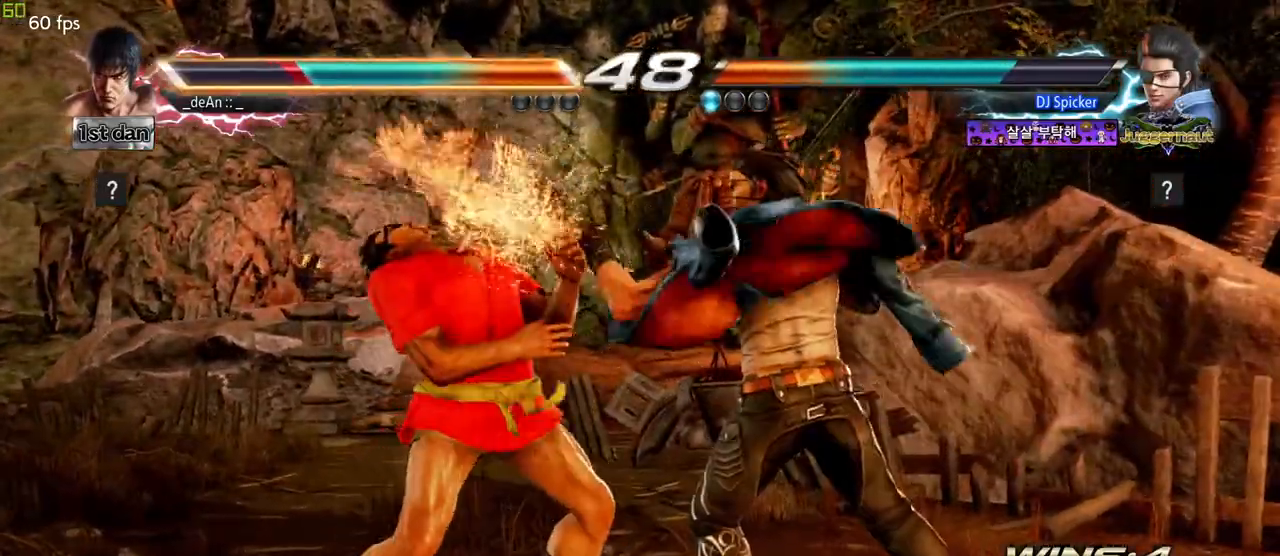
{"buttons": [], "left_stick": "left", "events": [[233, "left_stick", "left"]]}
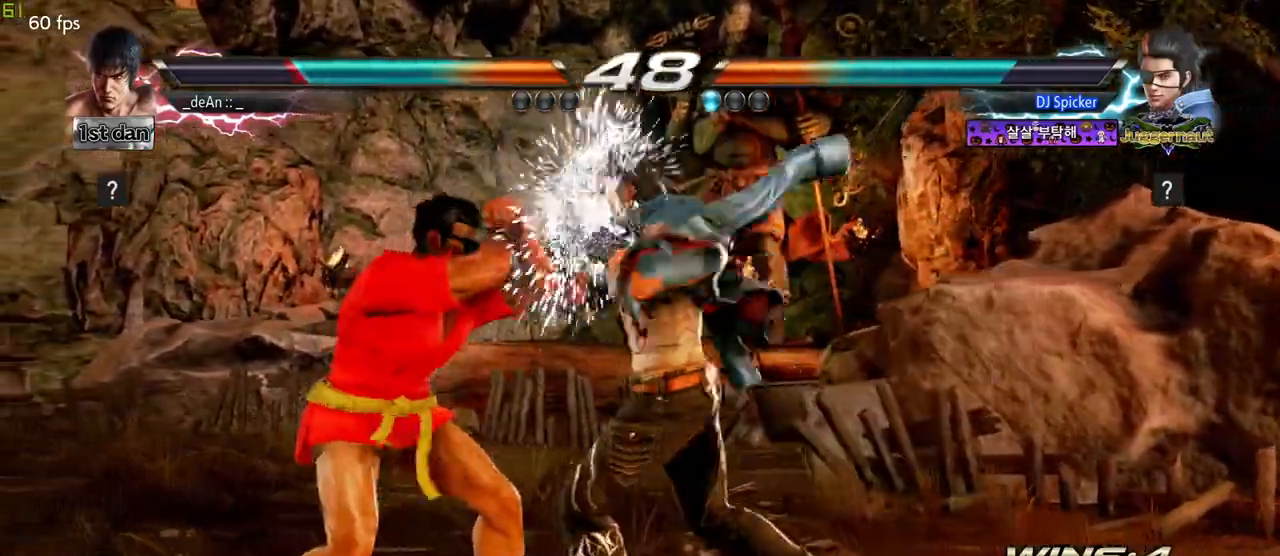
{"buttons": [], "left_stick": "down-right", "events": [[500, "left_stick", "down-right"]]}
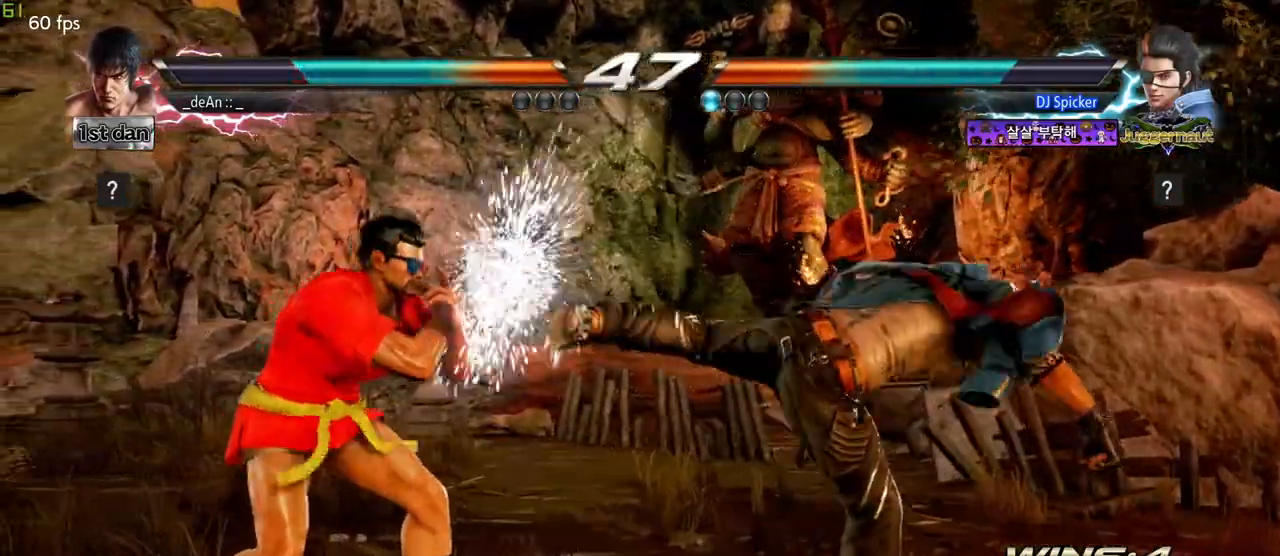
{"buttons": [], "left_stick": "center", "events": [[183, "left_stick", "center"], [267, "SQUARE", "down"], [350, "TRIANGLE", "down"], [433, "SQUARE", "up"], [500, "TRIANGLE", "up"]]}
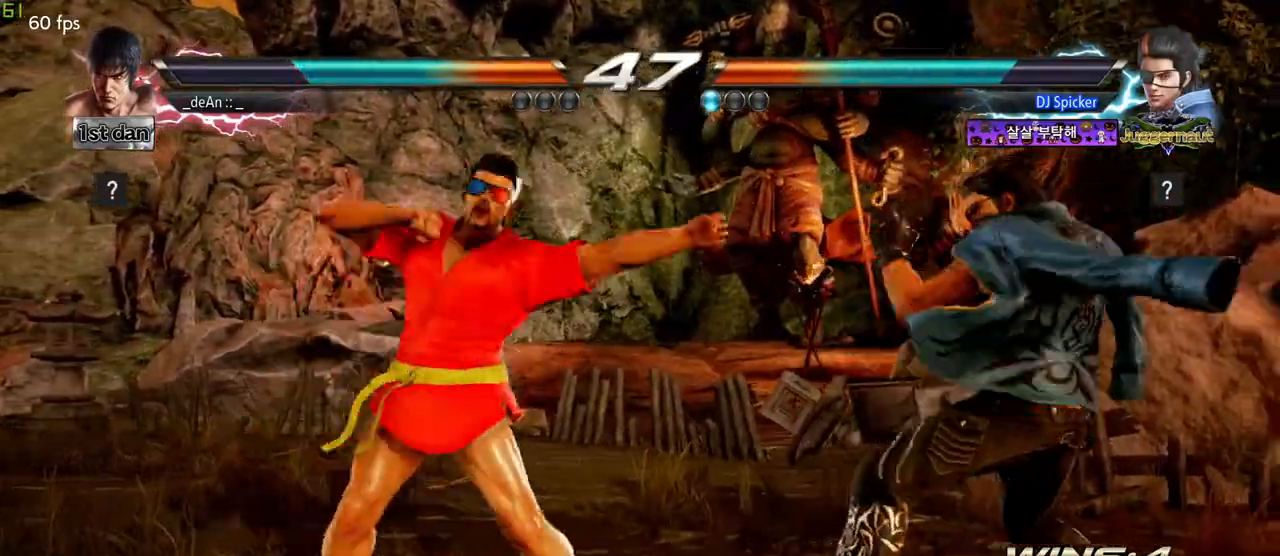
{"buttons": [], "left_stick": "center", "events": [[17, "CROSS", "down"], [117, "CROSS", "up"]]}
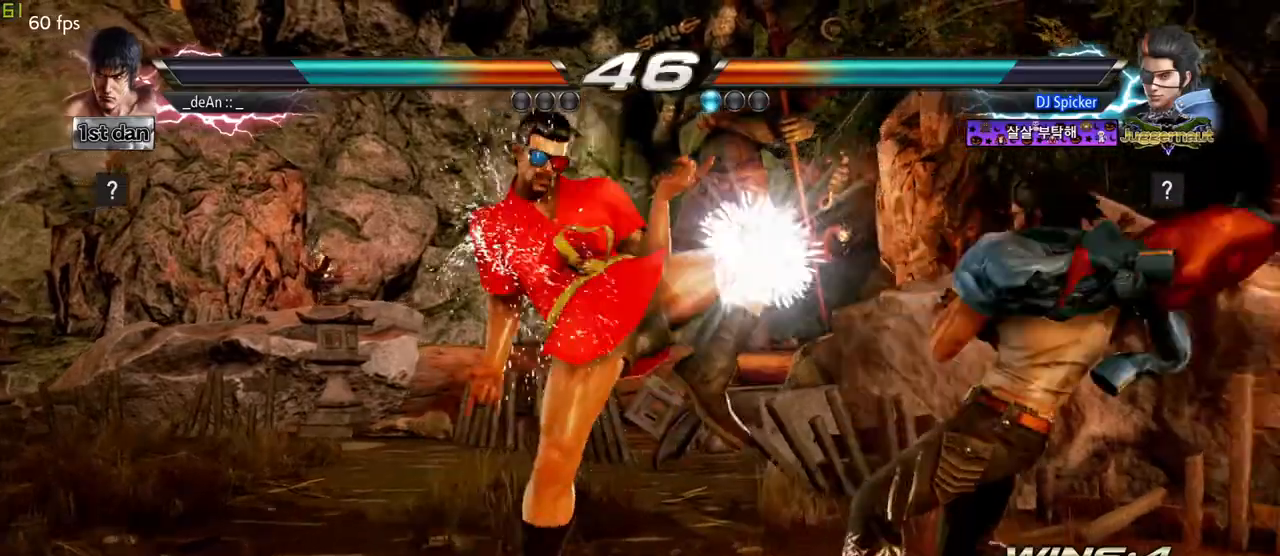
{"buttons": [], "left_stick": "center", "events": [[267, "left_stick", "down"], [333, "TRIANGLE", "down"], [417, "TRIANGLE", "up"], [450, "CROSS", "down"], [450, "left_stick", "center"], [500, "CROSS", "up"]]}
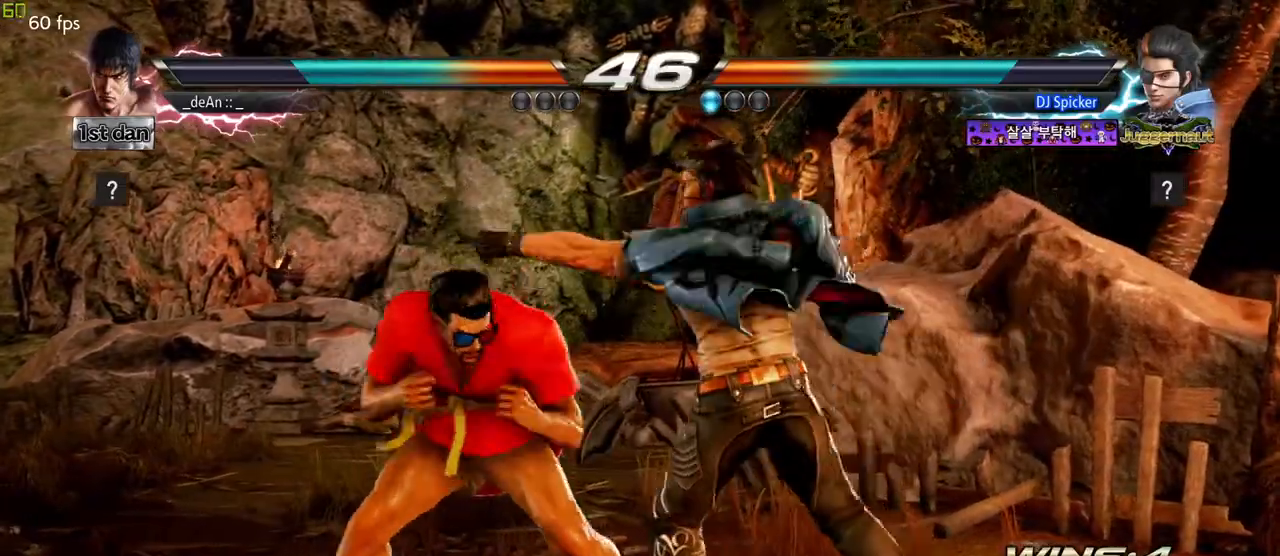
{"buttons": [], "left_stick": "center", "events": []}
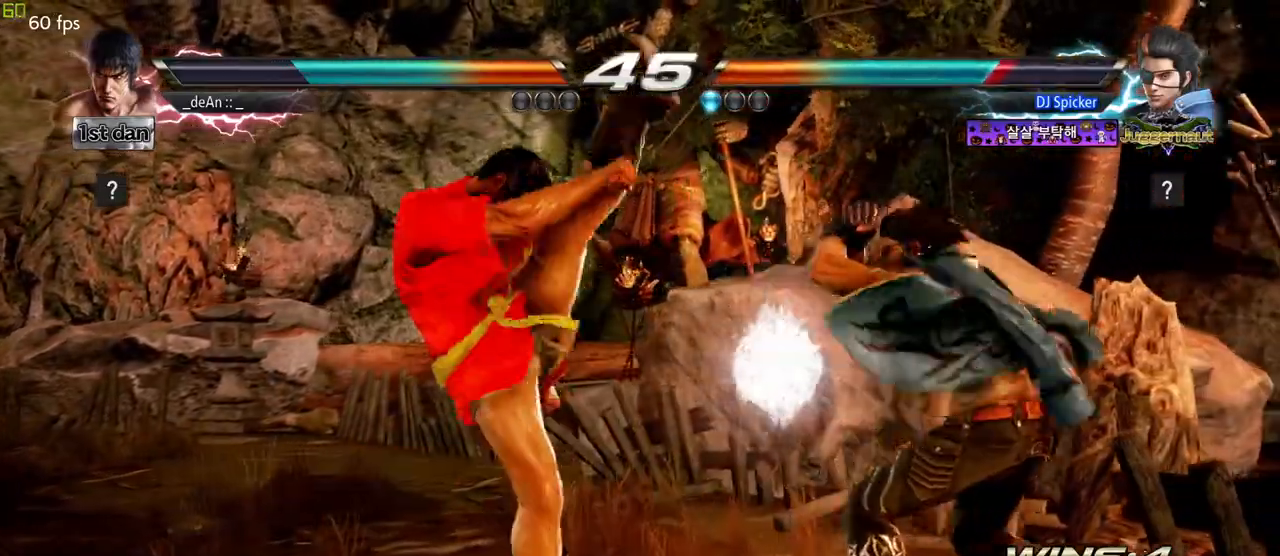
{"buttons": [], "left_stick": "left"}
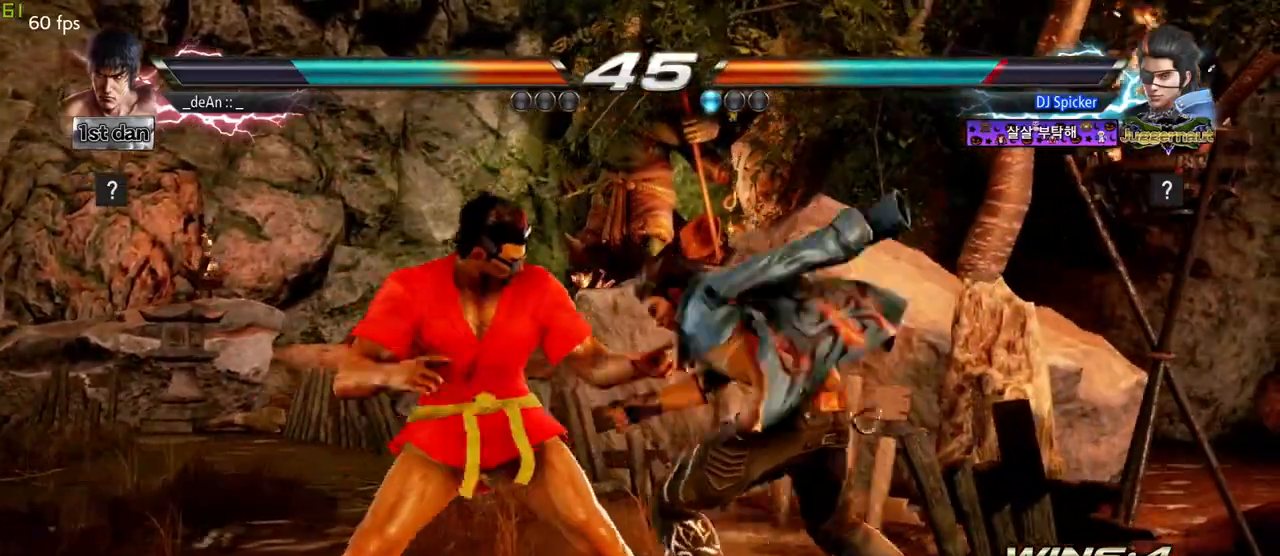
{"buttons": ["SQUARE"], "left_stick": "center"}
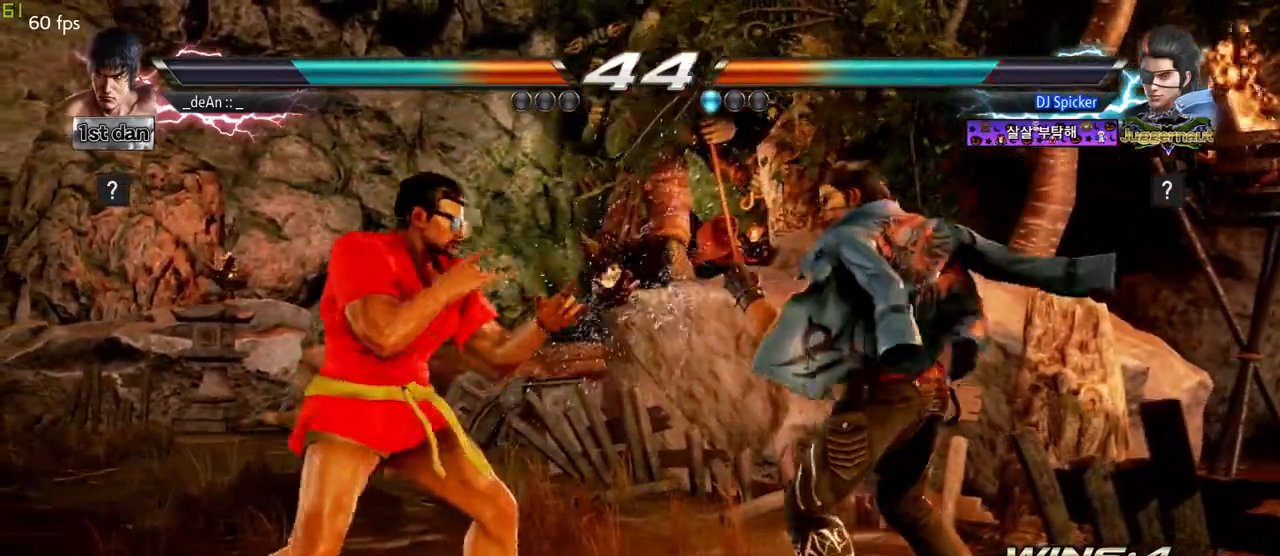
{"buttons": [], "left_stick": "center"}
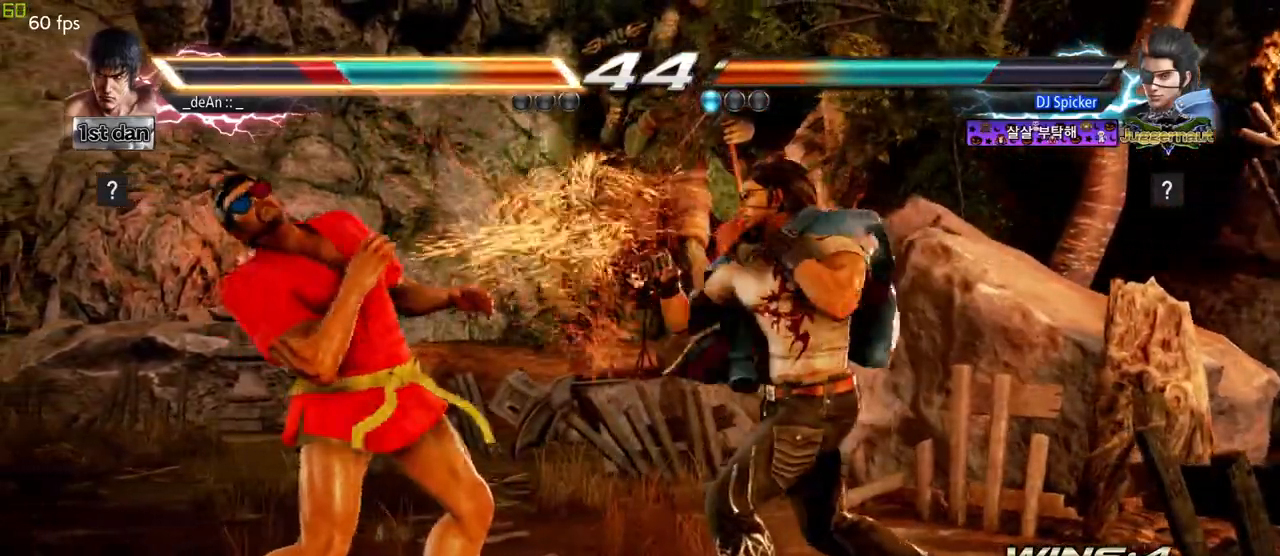
{"buttons": [], "left_stick": "left", "events": [[100, "left_stick", "left"]]}
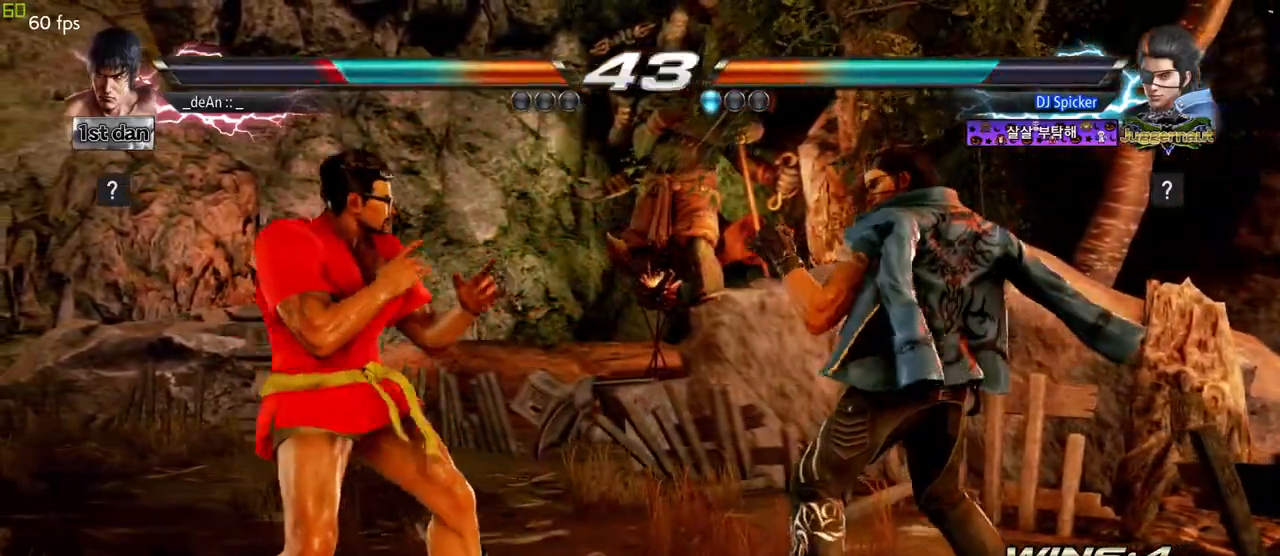
{"buttons": [], "left_stick": "center", "events": [[217, "left_stick", "right"], [283, "left_stick", "center"], [367, "left_stick", "right"], [417, "CROSS", "down"], [467, "CROSS", "up"], [483, "left_stick", "center"]]}
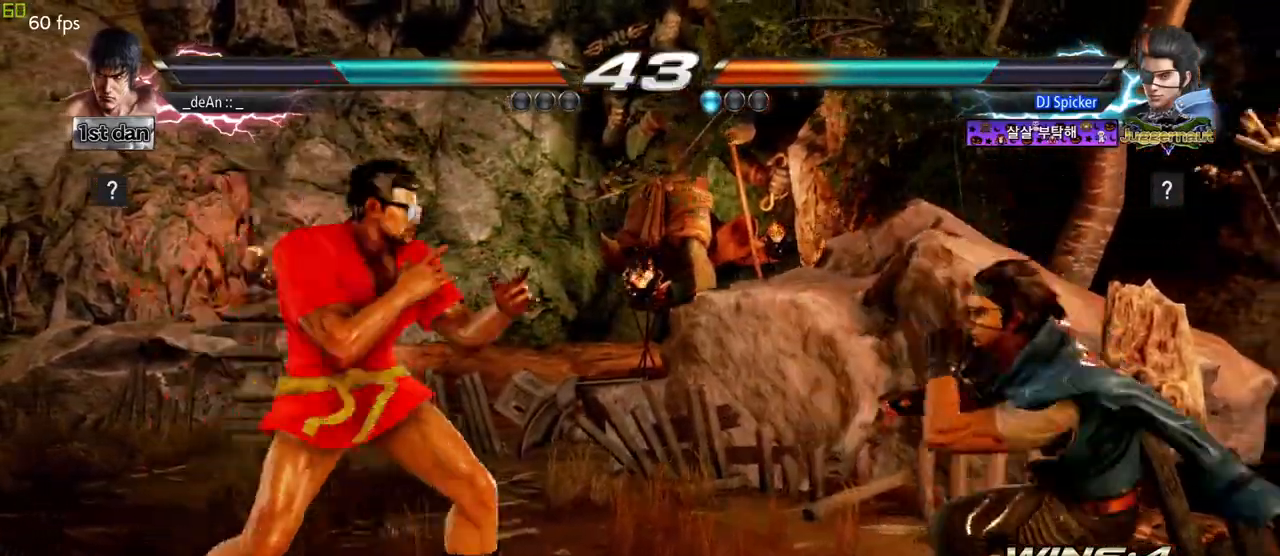
{"buttons": [], "left_stick": "center", "events": []}
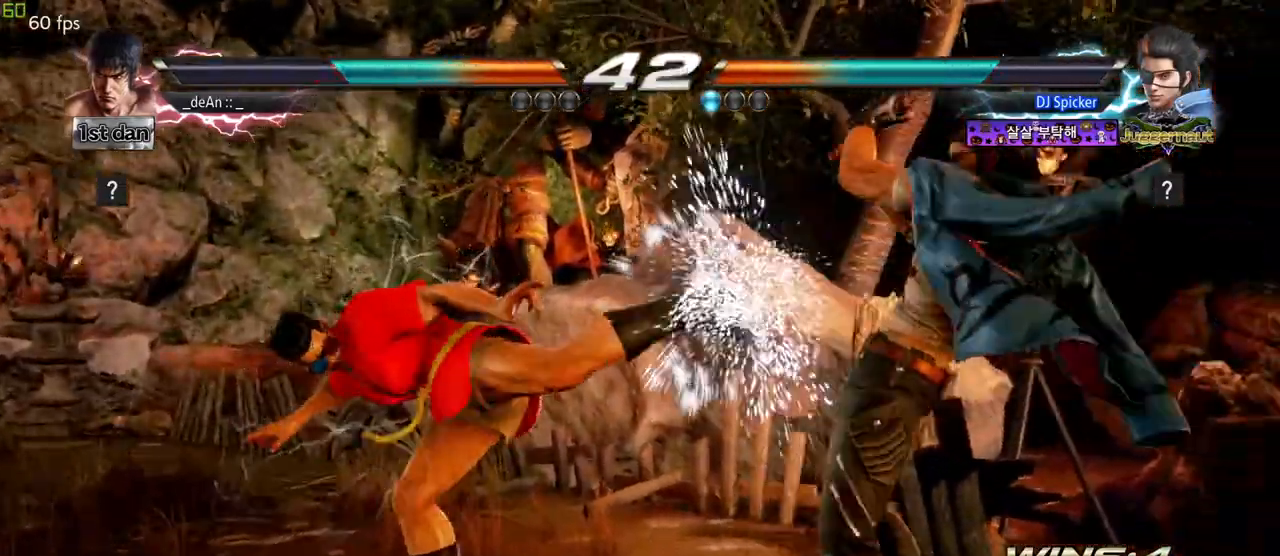
{"buttons": [], "left_stick": "left", "events": [[133, "left_stick", "left"], [217, "left_stick", "center"], [333, "left_stick", "left"]]}
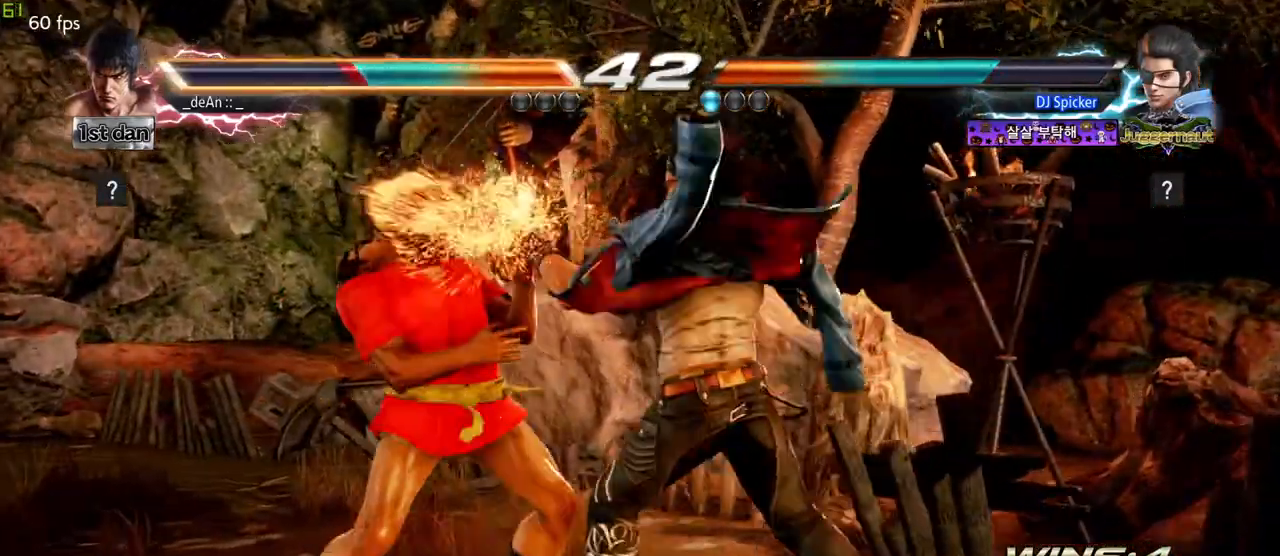
{"buttons": [], "left_stick": "left", "events": []}